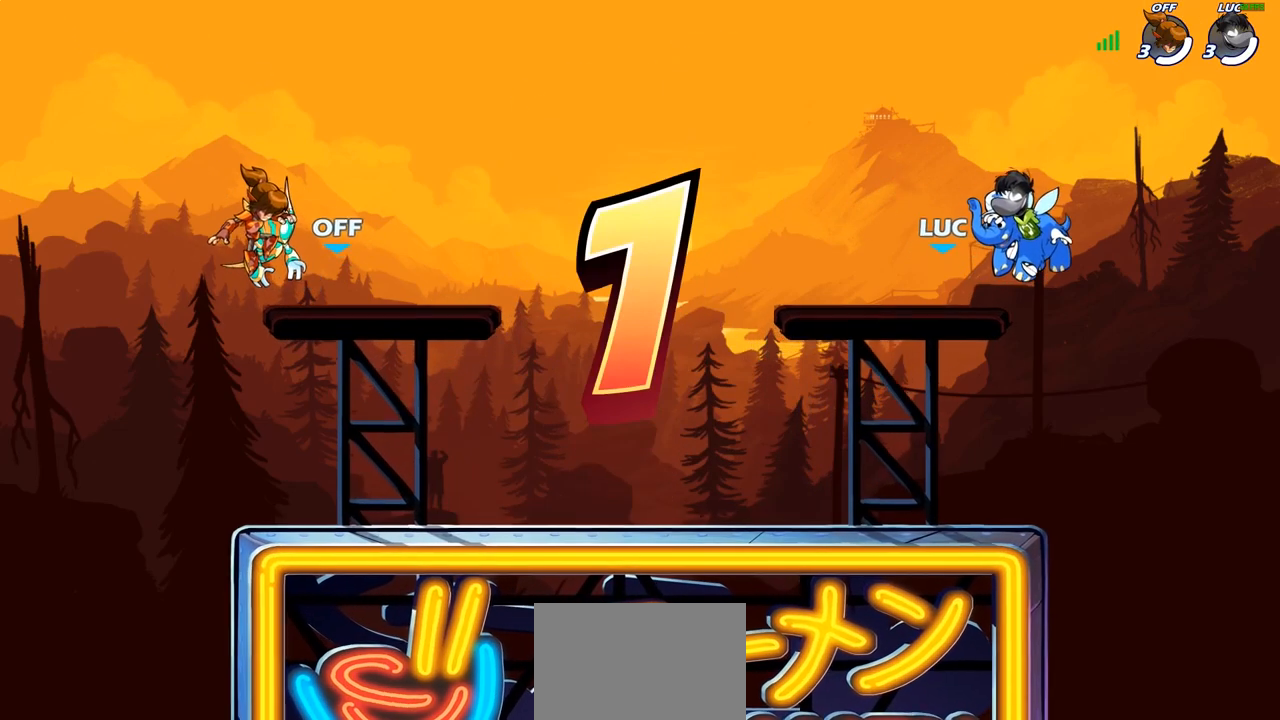
Gameplay with a controller (PlayStation layout); each line is a JSON object with the inputs held at the frame after it. "events" lists button and stick changes between this image and that frame as [ms after this image, input, new state], when the widget could be followed in between.
{"buttons": ["SELECT"], "left_stick": "center", "right_stick": "center", "events": [[500, "SELECT", "down"]]}
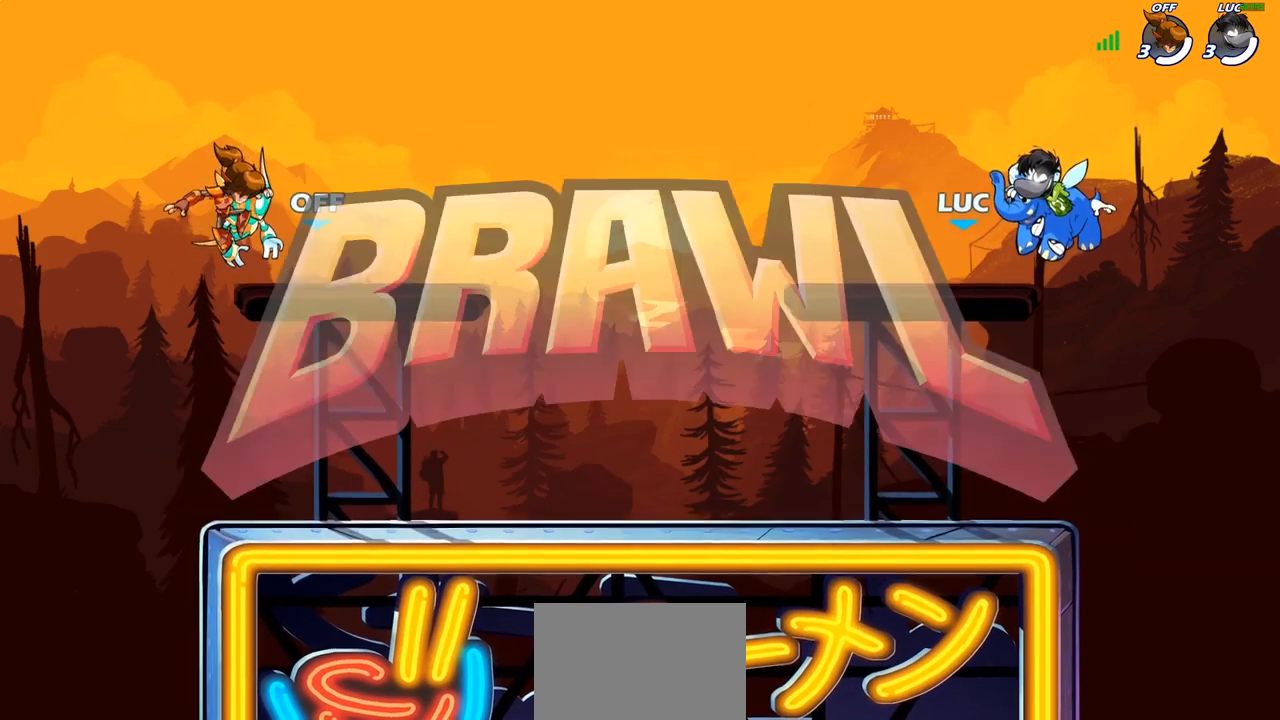
{"buttons": ["SELECT"], "left_stick": "center", "right_stick": "center", "events": []}
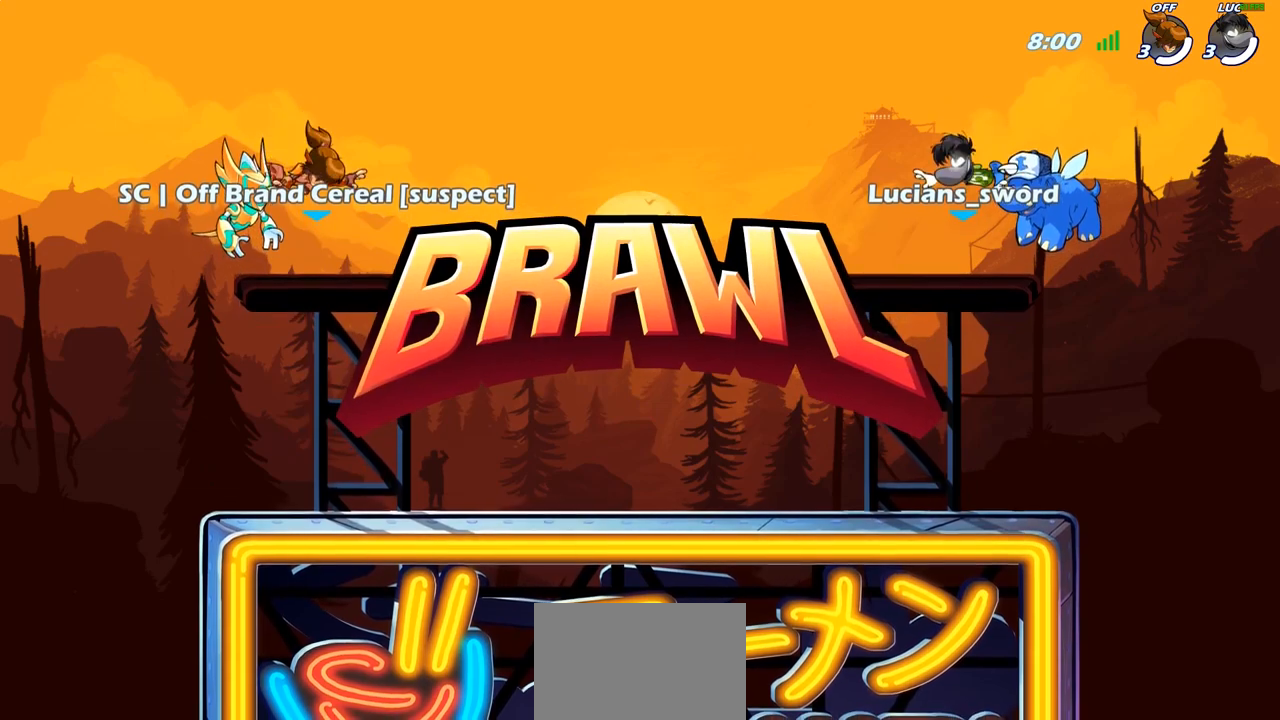
{"buttons": ["SELECT"], "left_stick": "center", "right_stick": "down-left", "events": [[500, "right_stick", "down-left"]]}
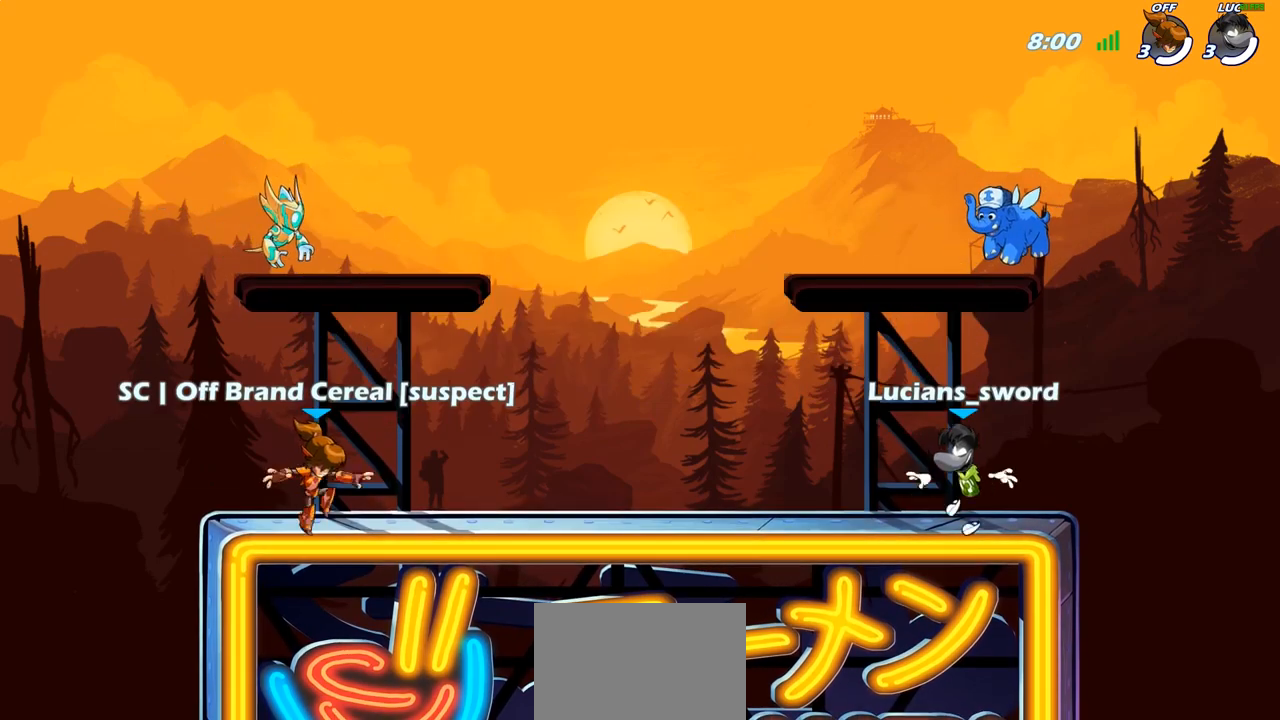
{"buttons": [], "left_stick": "center", "right_stick": "center", "events": [[117, "right_stick", "center"], [133, "SELECT", "up"]]}
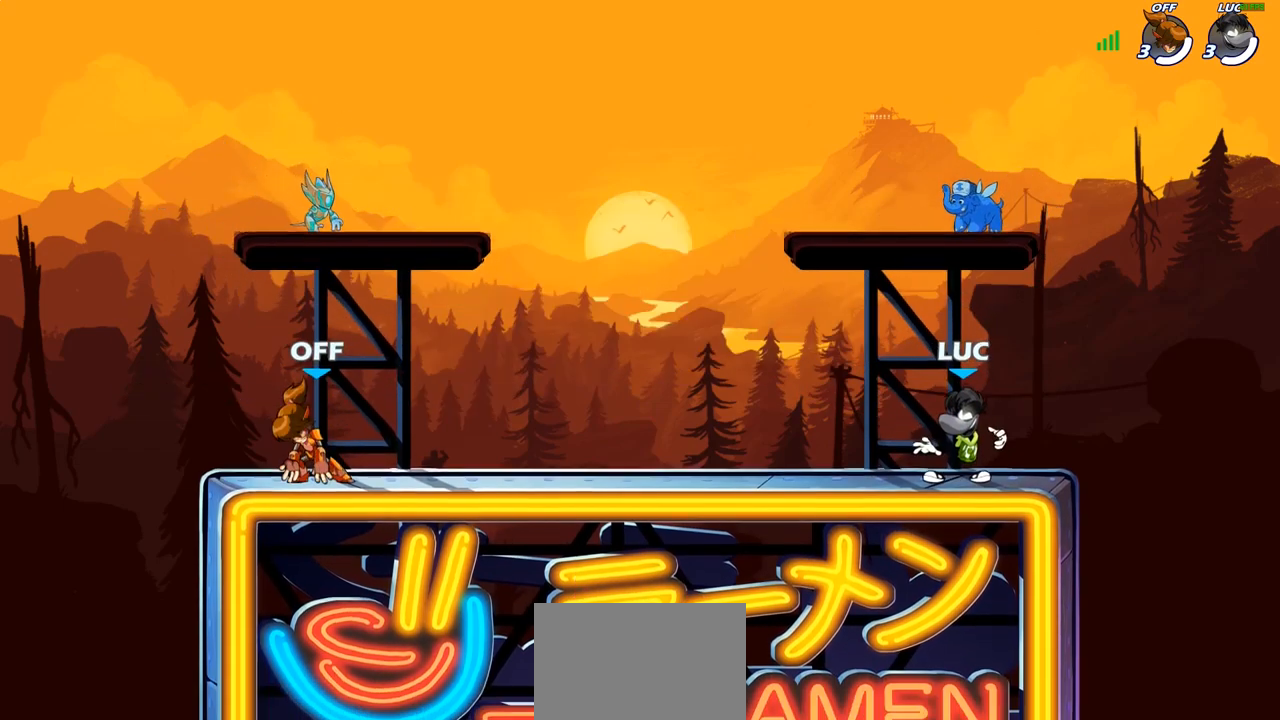
{"buttons": [], "left_stick": "center", "right_stick": "center", "events": [[133, "right_stick", "up"], [317, "right_stick", "center"]]}
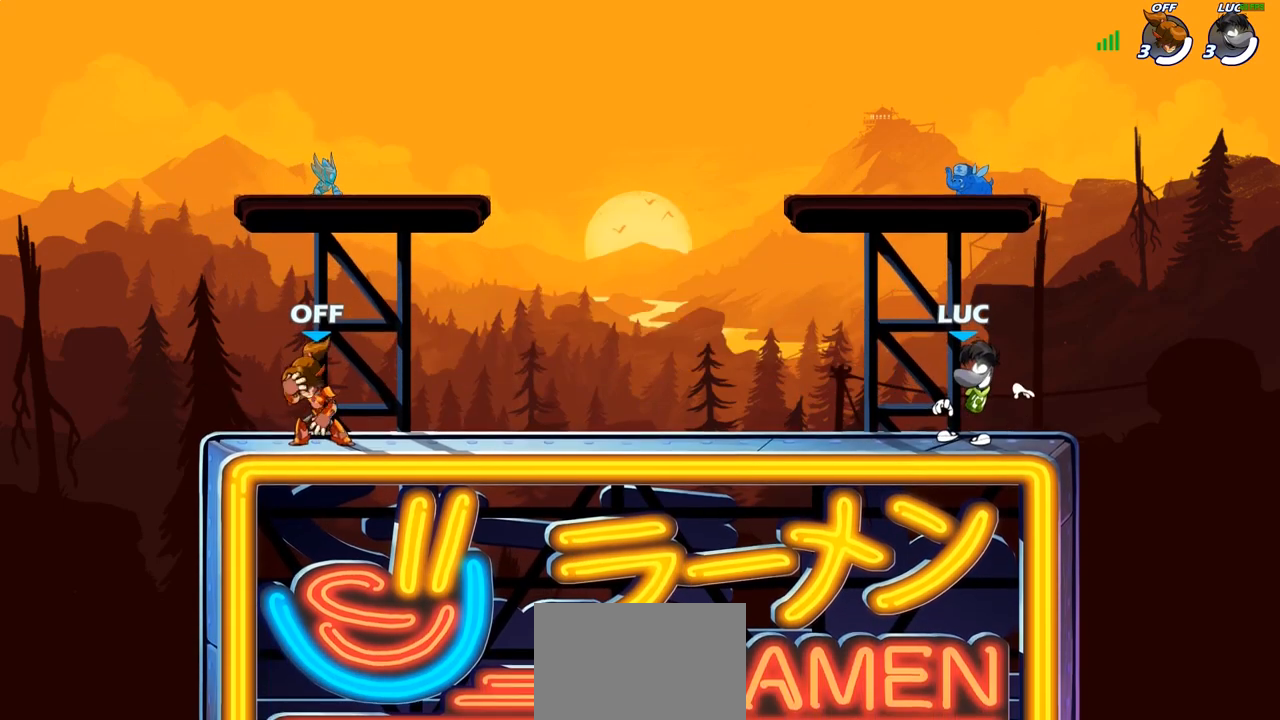
{"buttons": [], "left_stick": "center", "right_stick": "center", "events": [[183, "SELECT", "down"], [483, "SELECT", "up"]]}
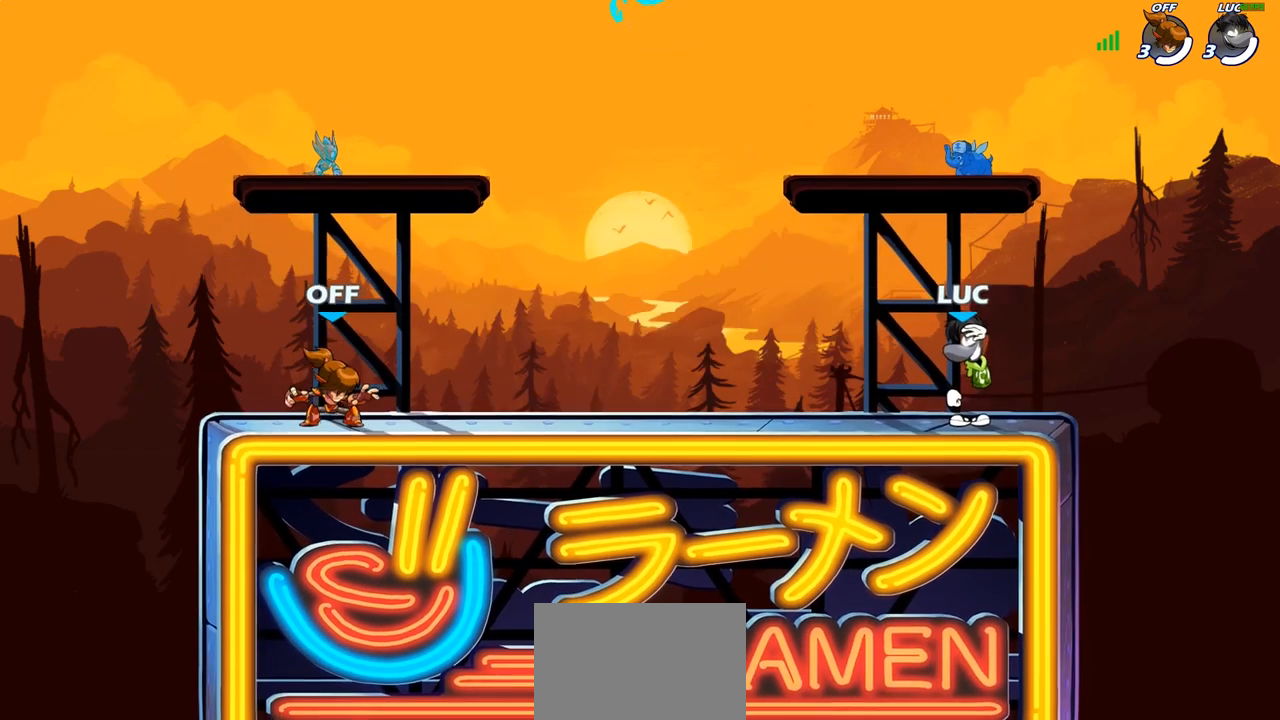
{"buttons": [], "left_stick": "center", "right_stick": "center", "events": []}
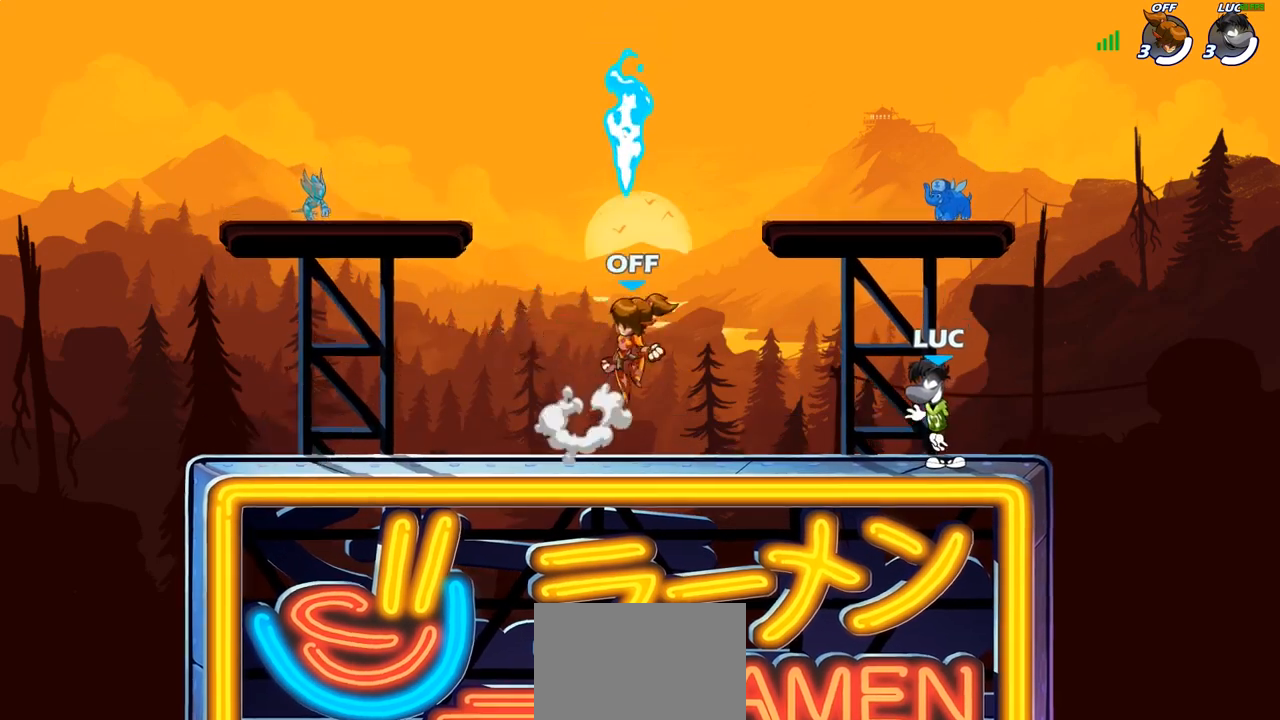
{"buttons": ["CROSS", "R2"], "left_stick": "up-left", "right_stick": "center", "events": [[150, "left_stick", "up-left"], [317, "R2", "down"], [383, "CROSS", "down"], [400, "R1", "down"], [450, "R1", "up"]]}
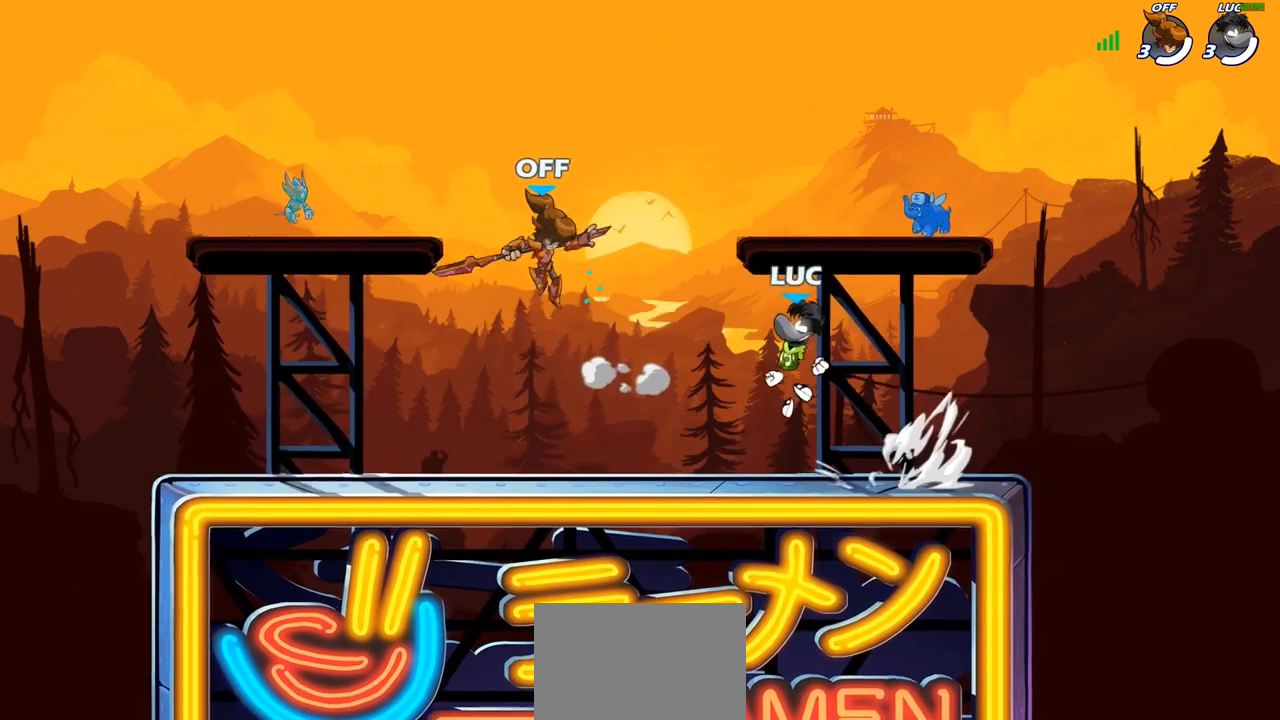
{"buttons": [], "left_stick": "right", "right_stick": "center", "events": [[17, "CROSS", "up"], [17, "R2", "up"], [50, "left_stick", "down"], [133, "CROSS", "down"], [133, "left_stick", "right"], [233, "CROSS", "up"], [300, "CROSS", "down"], [450, "CROSS", "up"]]}
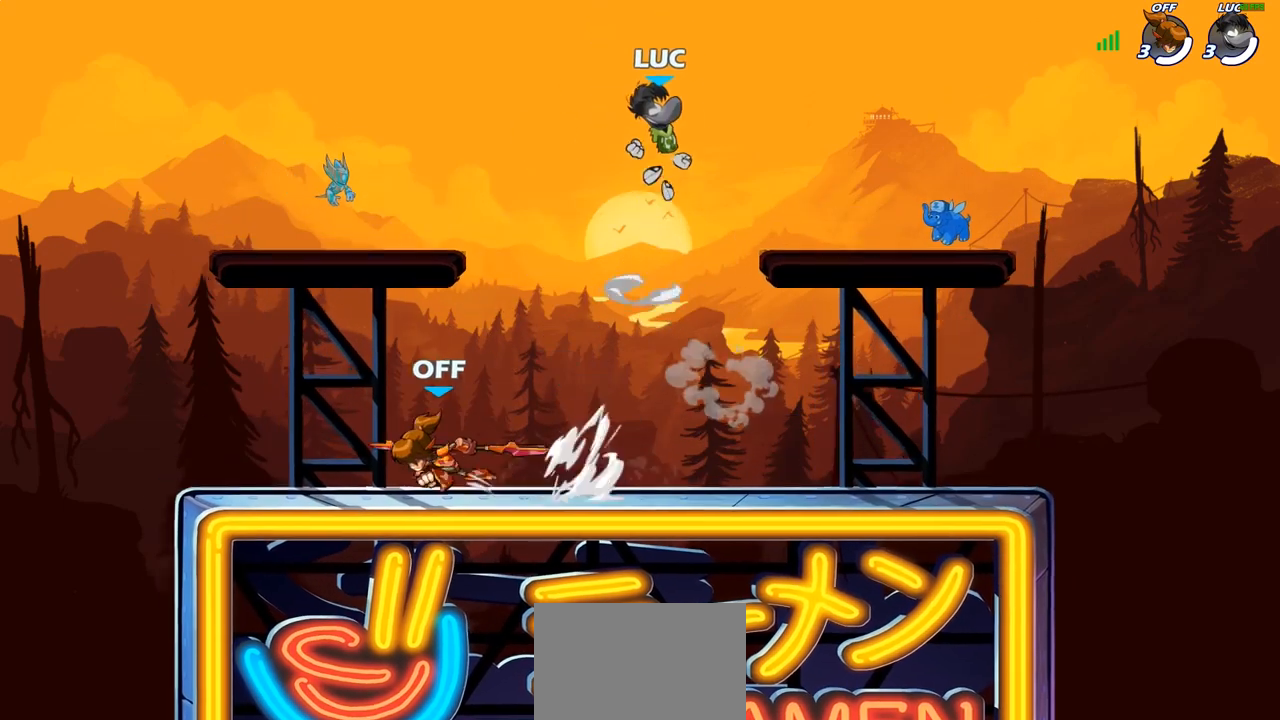
{"buttons": [], "left_stick": "up-left", "right_stick": "center", "events": [[133, "left_stick", "down-right"], [450, "left_stick", "up-left"]]}
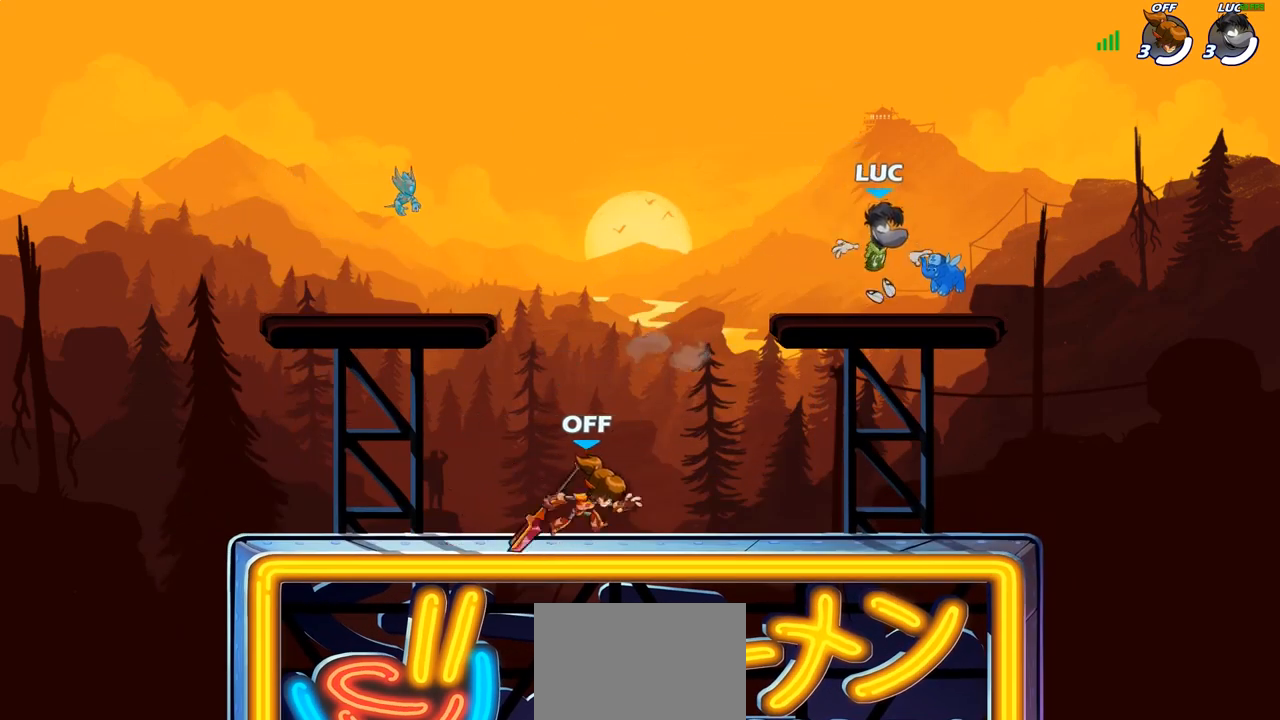
{"buttons": [], "left_stick": "down", "right_stick": "center", "events": [[100, "R2", "down"], [150, "CROSS", "down"], [250, "CROSS", "up"], [250, "R2", "up"], [283, "left_stick", "down-left"], [400, "left_stick", "down-right"], [500, "left_stick", "down"]]}
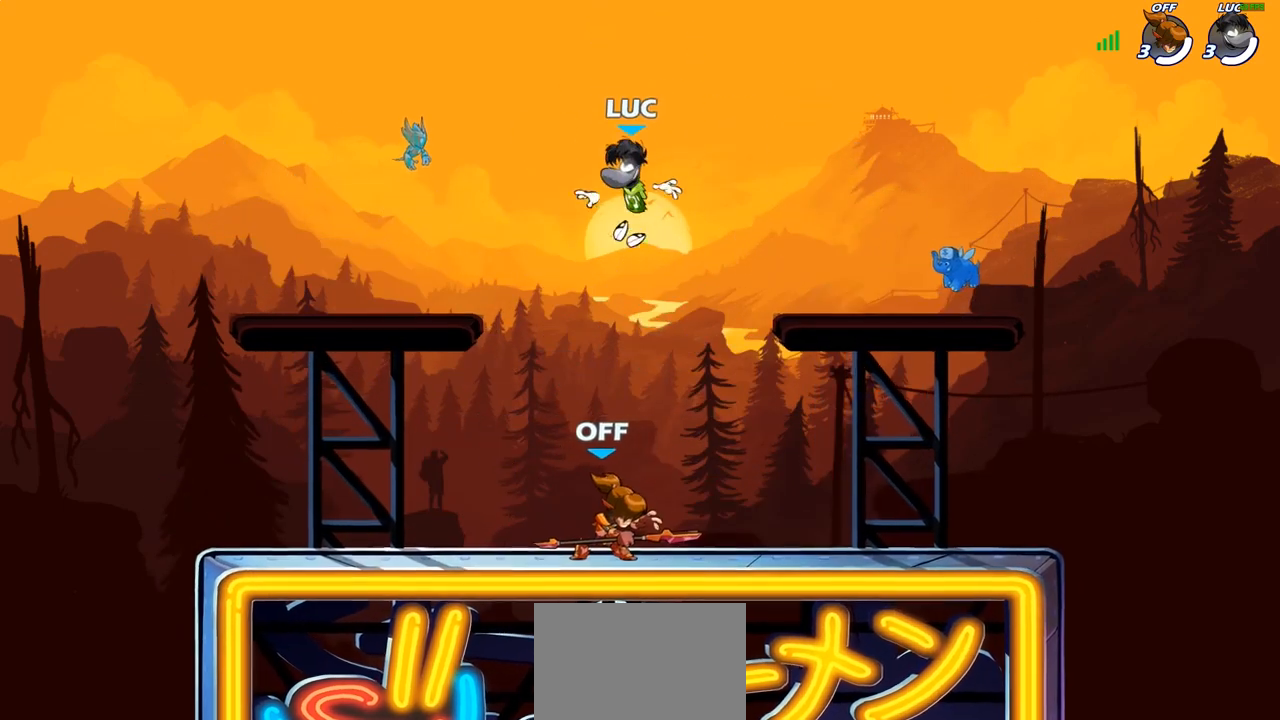
{"buttons": [], "left_stick": "right", "right_stick": "center", "events": [[50, "SQUARE", "down"], [150, "SQUARE", "up"], [200, "left_stick", "center"], [383, "left_stick", "right"]]}
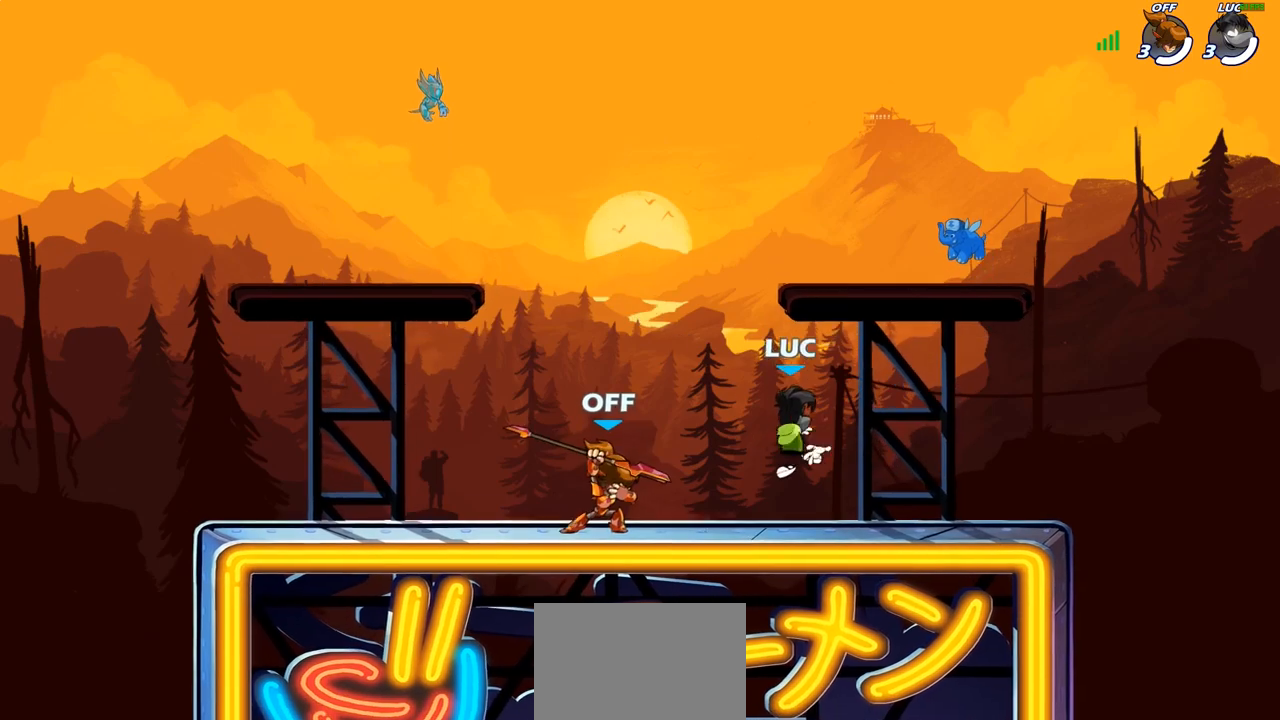
{"buttons": [], "left_stick": "down-left", "right_stick": "center", "events": [[267, "CROSS", "down"], [333, "left_stick", "up-left"], [417, "CROSS", "up"], [467, "left_stick", "down-left"]]}
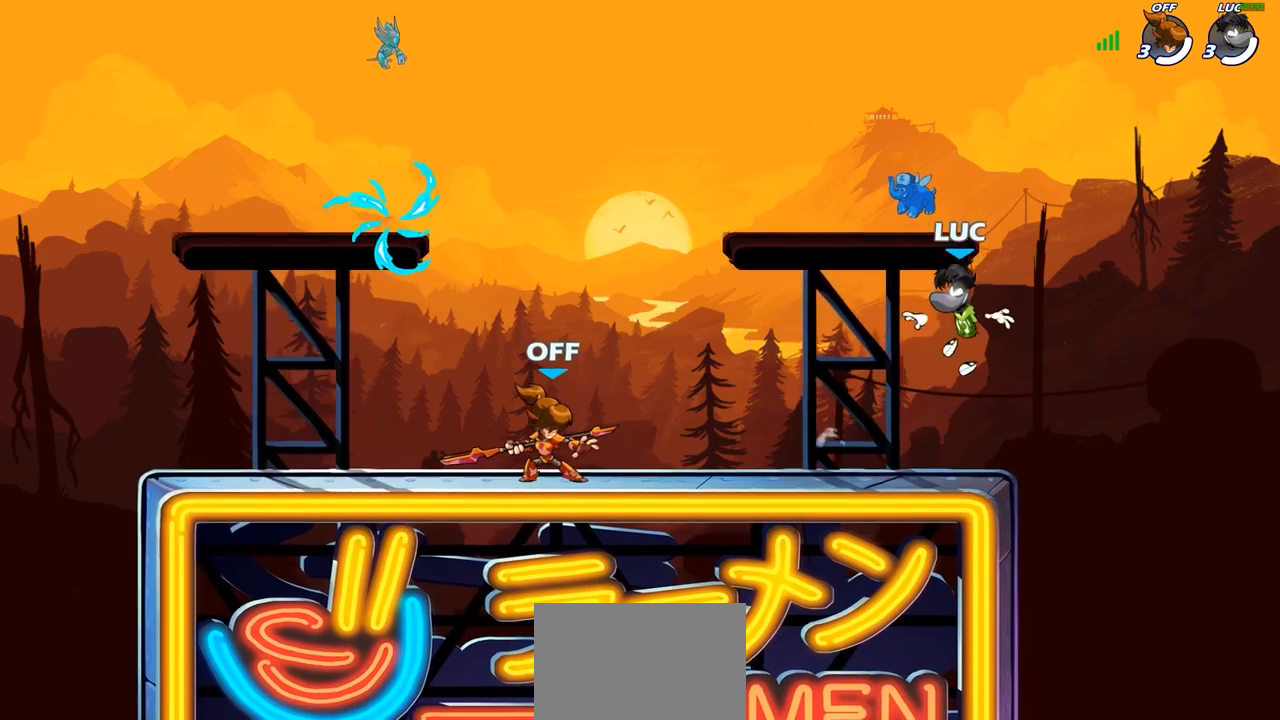
{"buttons": [], "left_stick": "left", "right_stick": "center", "events": [[250, "left_stick", "left"], [350, "R2", "down"], [383, "CROSS", "down"], [500, "CROSS", "up"], [500, "R2", "up"]]}
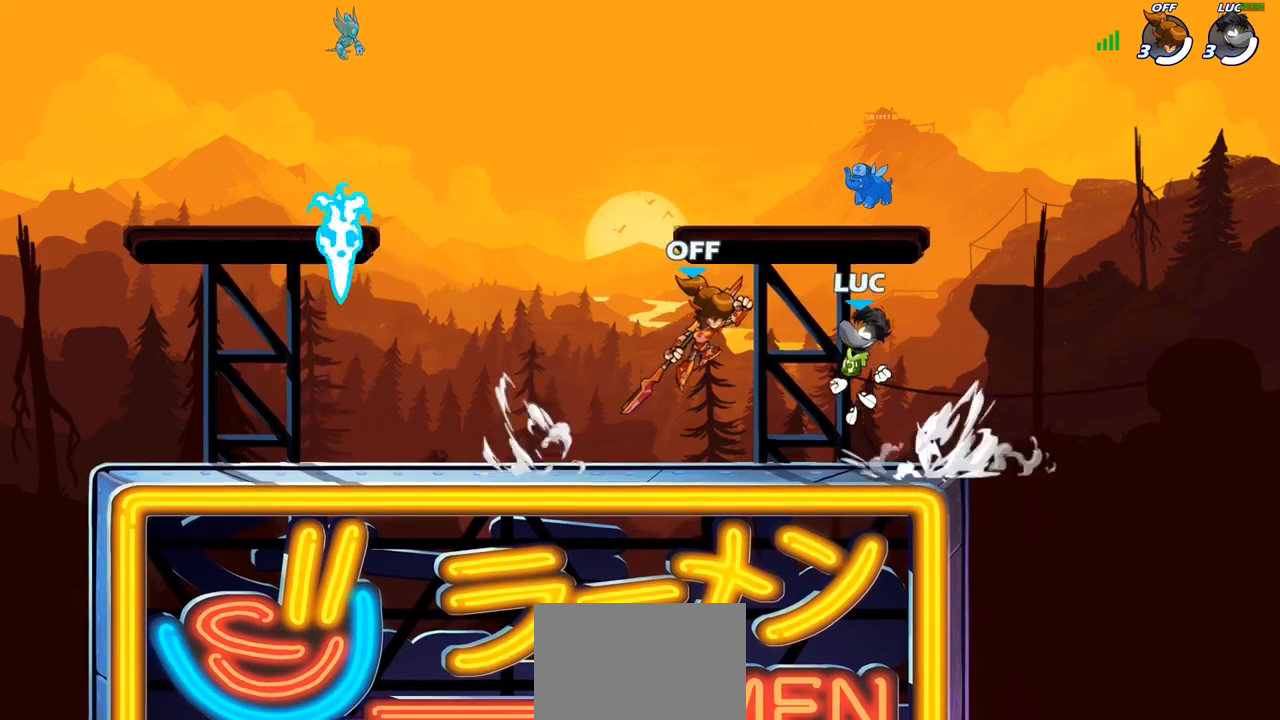
{"buttons": [], "left_stick": "down-left", "right_stick": "center", "events": [[83, "CROSS", "down"], [200, "CROSS", "up"], [217, "R2", "down"], [400, "R2", "up"], [400, "left_stick", "down-left"]]}
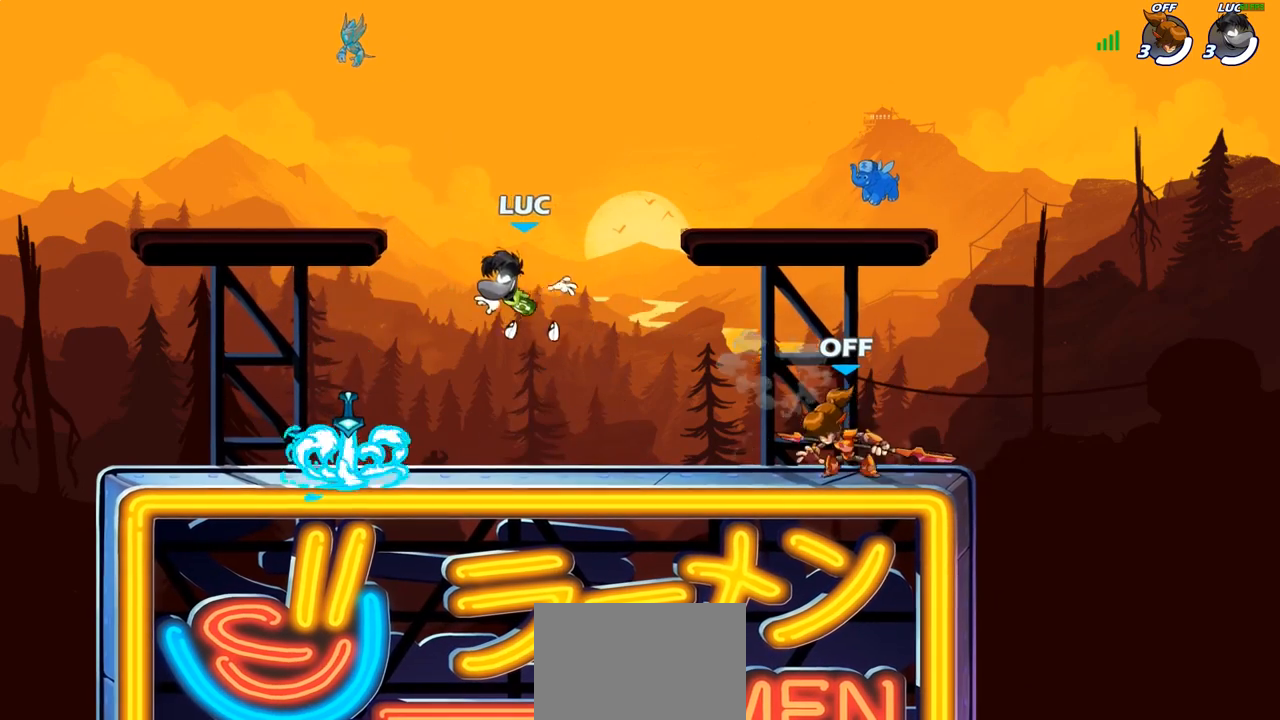
{"buttons": [], "left_stick": "down", "right_stick": "center", "events": [[150, "left_stick", "left"], [250, "R1", "down"], [283, "CROSS", "down"], [367, "CROSS", "up"], [367, "R1", "up"], [367, "left_stick", "up-right"], [500, "left_stick", "down"]]}
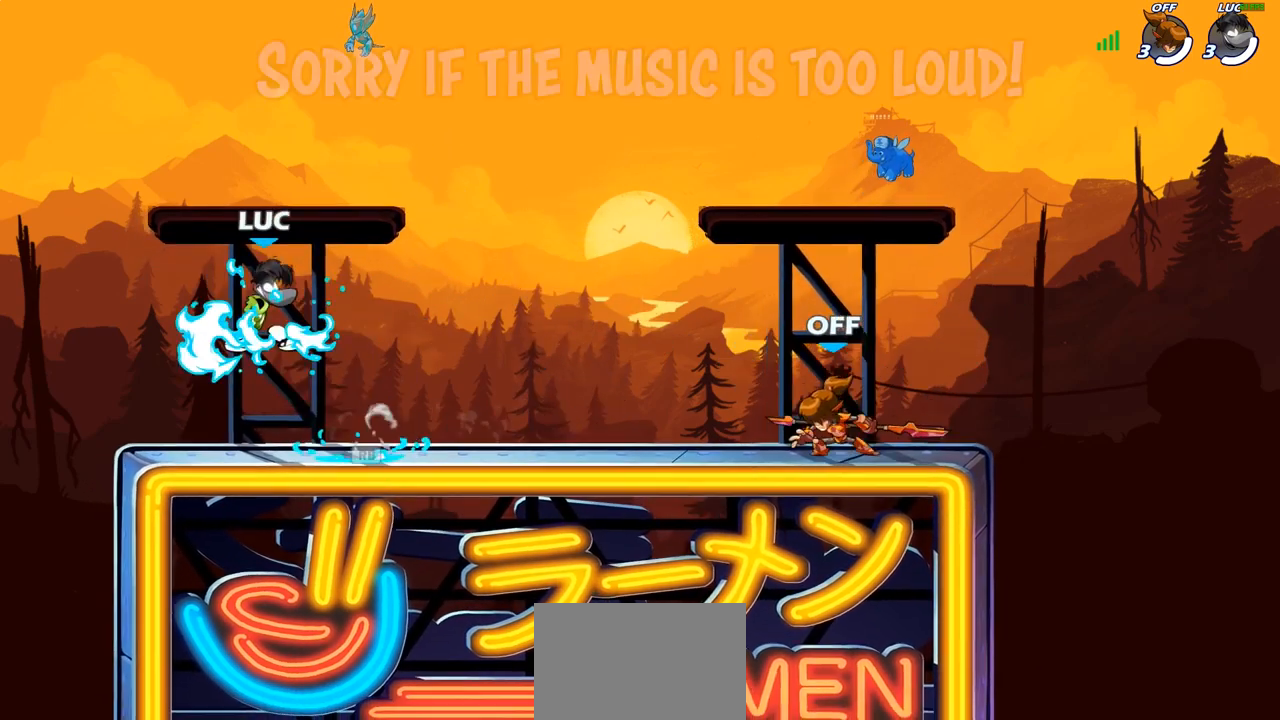
{"buttons": ["SQUARE"], "left_stick": "center", "right_stick": "center"}
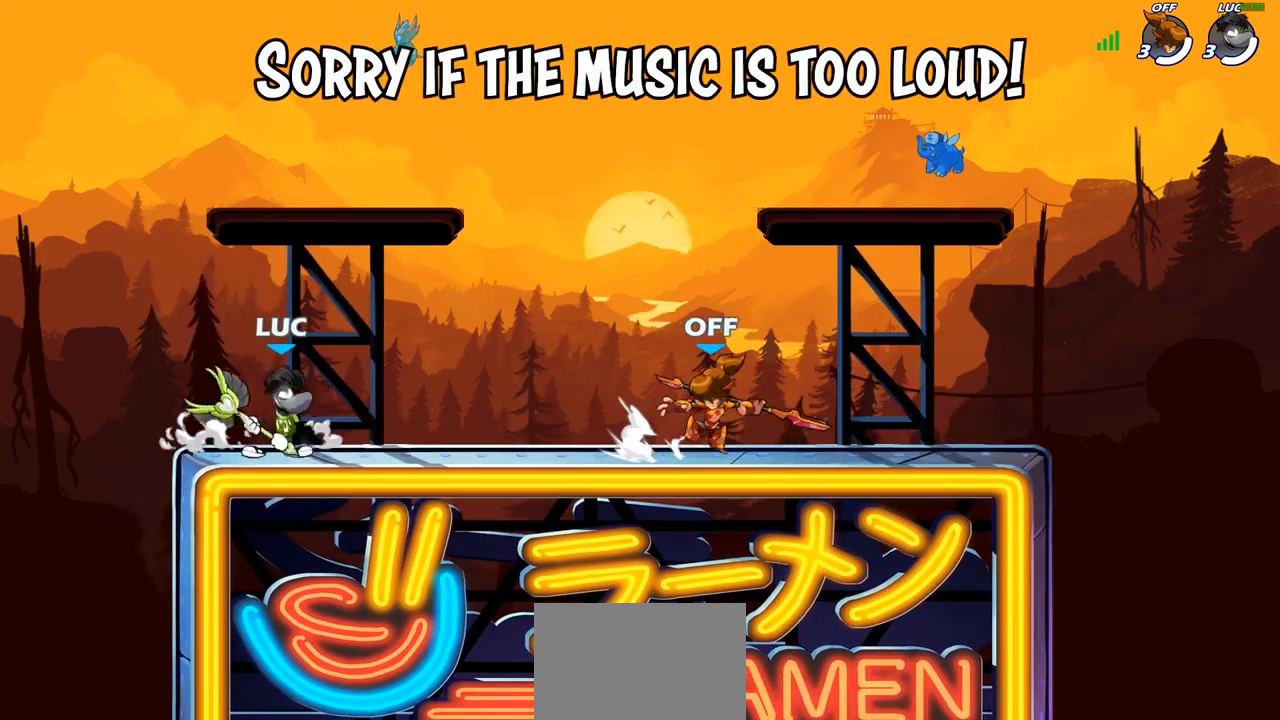
{"buttons": [], "left_stick": "left", "right_stick": "center", "events": [[83, "SQUARE", "up"], [450, "left_stick", "left"]]}
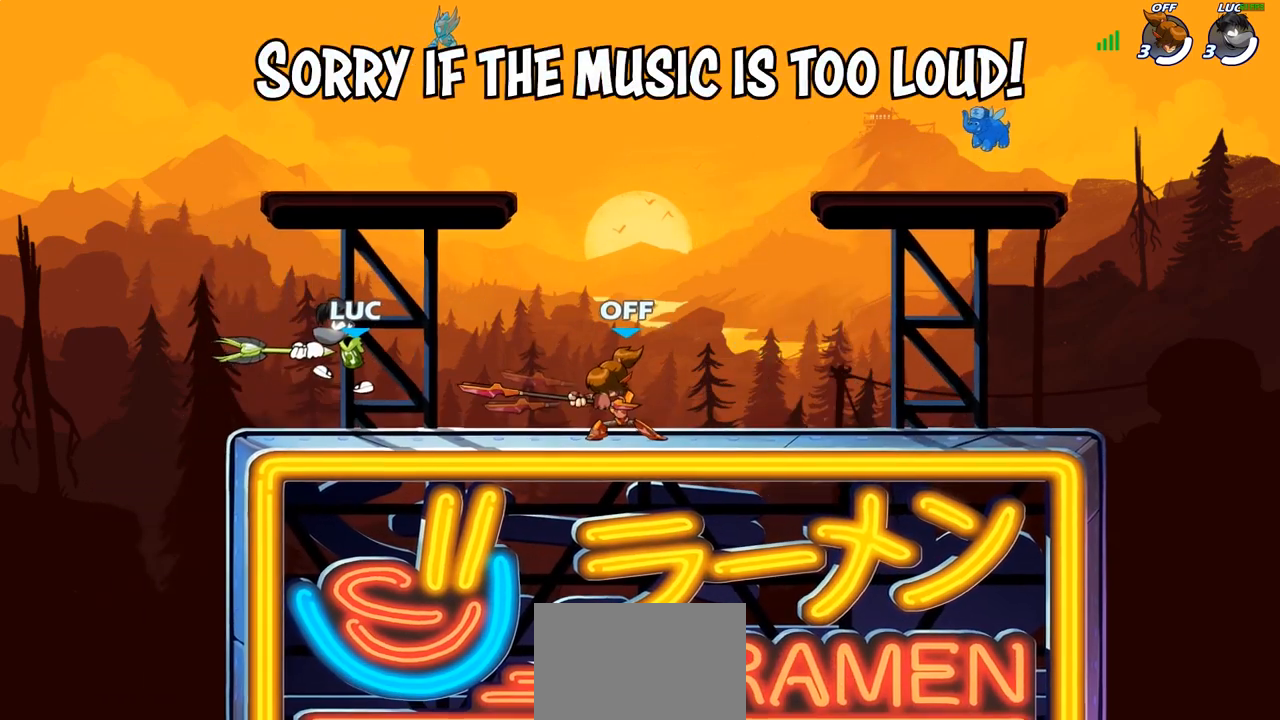
{"buttons": [], "left_stick": "down-right", "right_stick": "center", "events": [[133, "CROSS", "down"], [167, "left_stick", "up-left"], [267, "CROSS", "up"], [283, "left_stick", "up-right"], [400, "left_stick", "down-right"]]}
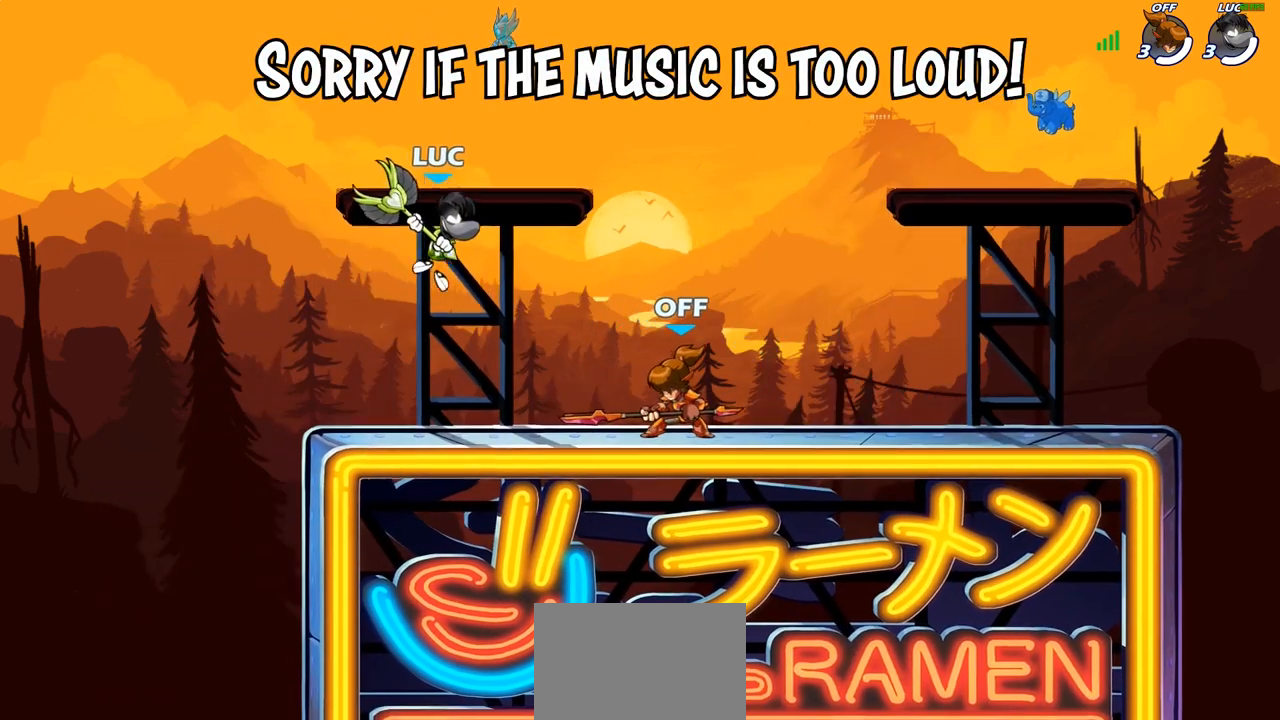
{"buttons": [], "left_stick": "left", "right_stick": "center", "events": [[133, "left_stick", "right"], [200, "CROSS", "down"], [350, "CROSS", "up"], [450, "left_stick", "left"]]}
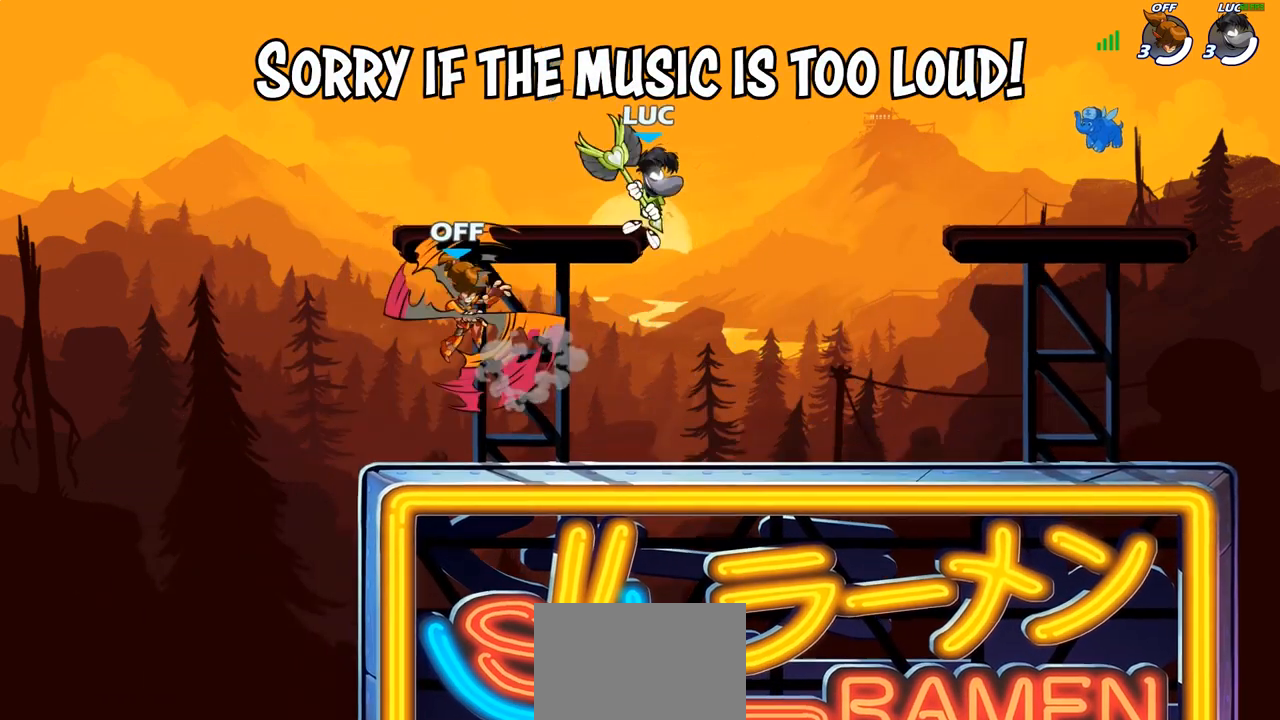
{"buttons": [], "left_stick": "left", "right_stick": "center", "events": [[400, "SQUARE", "down"], [467, "SQUARE", "up"]]}
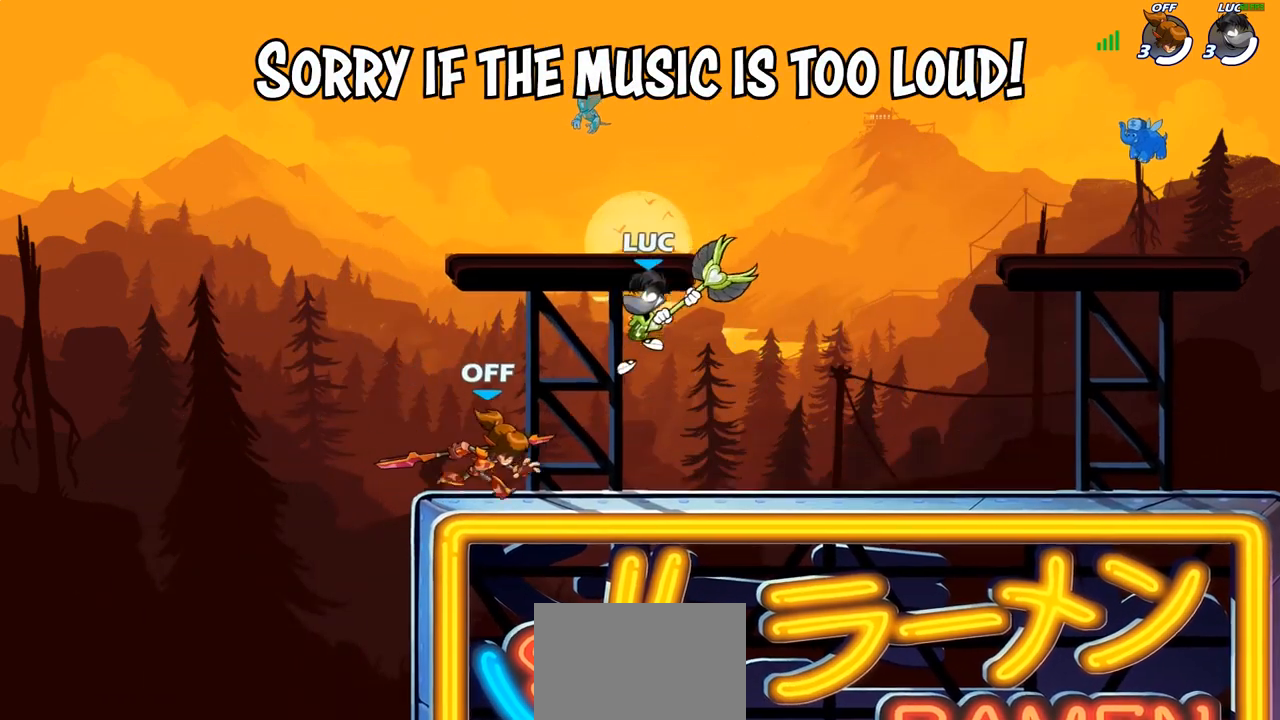
{"buttons": [], "left_stick": "left", "right_stick": "center", "events": [[117, "left_stick", "center"], [283, "left_stick", "left"]]}
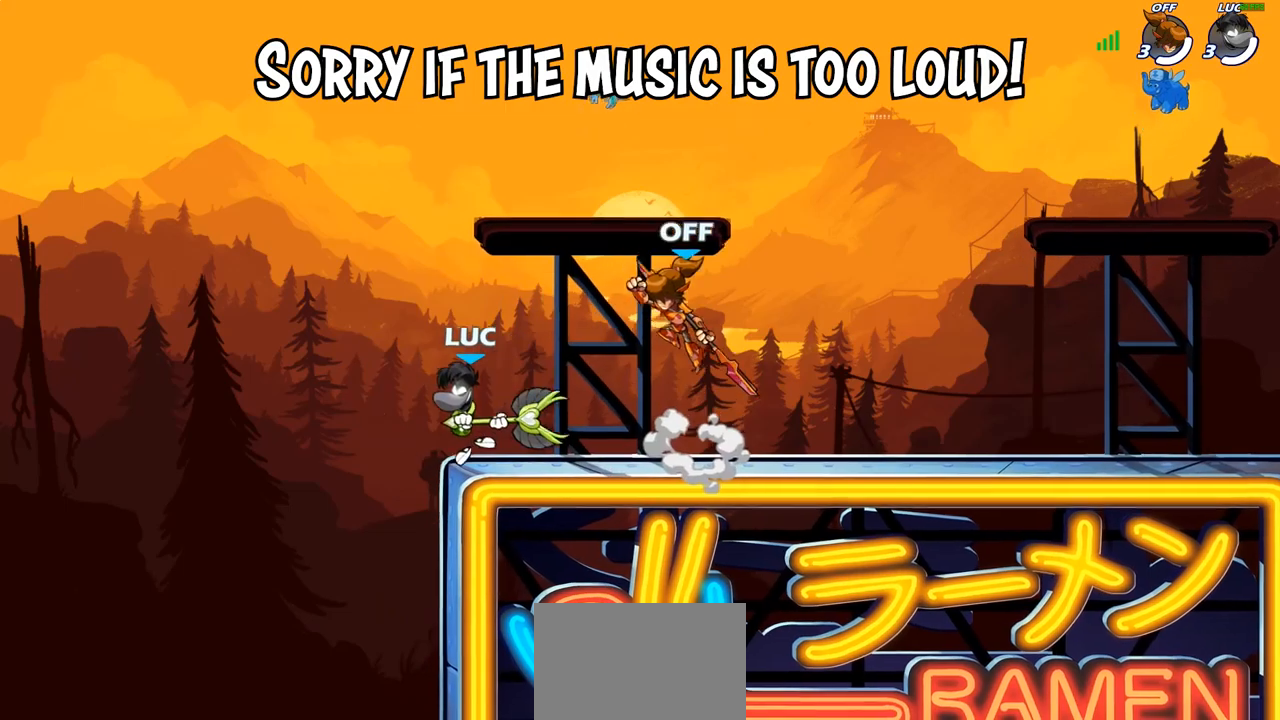
{"buttons": ["CROSS"], "left_stick": "right", "right_stick": "center", "events": [[167, "left_stick", "right"], [350, "CROSS", "down"]]}
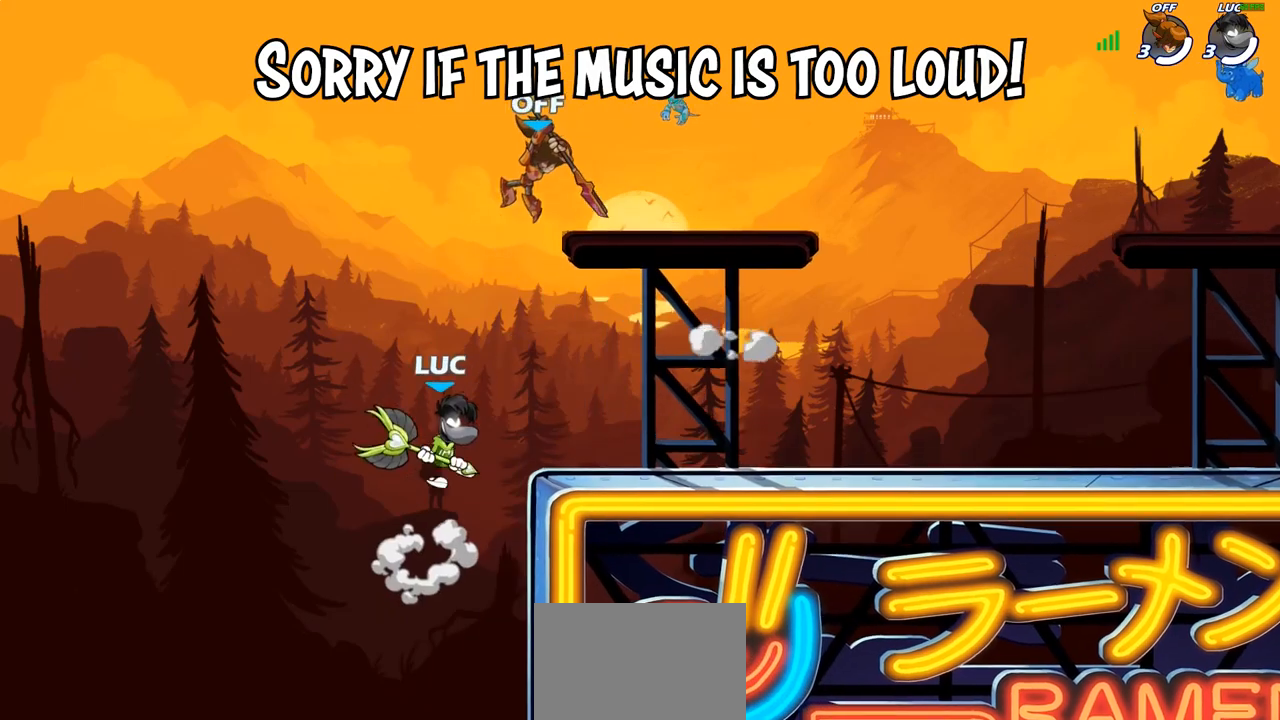
{"buttons": ["SQUARE"], "left_stick": "center", "right_stick": "center", "events": [[33, "CROSS", "up"], [67, "left_stick", "center"], [133, "R2", "down"], [300, "SQUARE", "down"], [350, "R2", "up"], [383, "SQUARE", "up"], [467, "SQUARE", "down"]]}
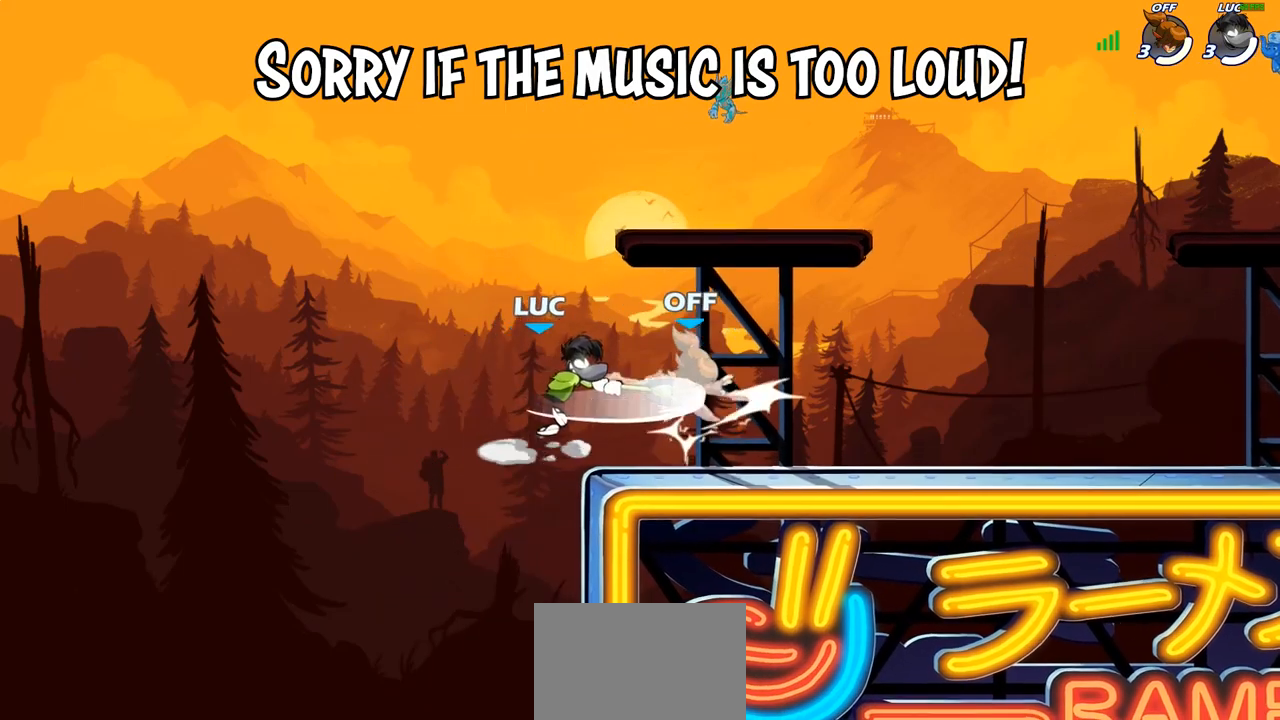
{"buttons": [], "left_stick": "right", "right_stick": "center", "events": [[50, "SQUARE", "up"], [150, "SQUARE", "down"], [250, "SQUARE", "up"], [333, "SQUARE", "down"], [483, "SQUARE", "up"], [500, "left_stick", "right"]]}
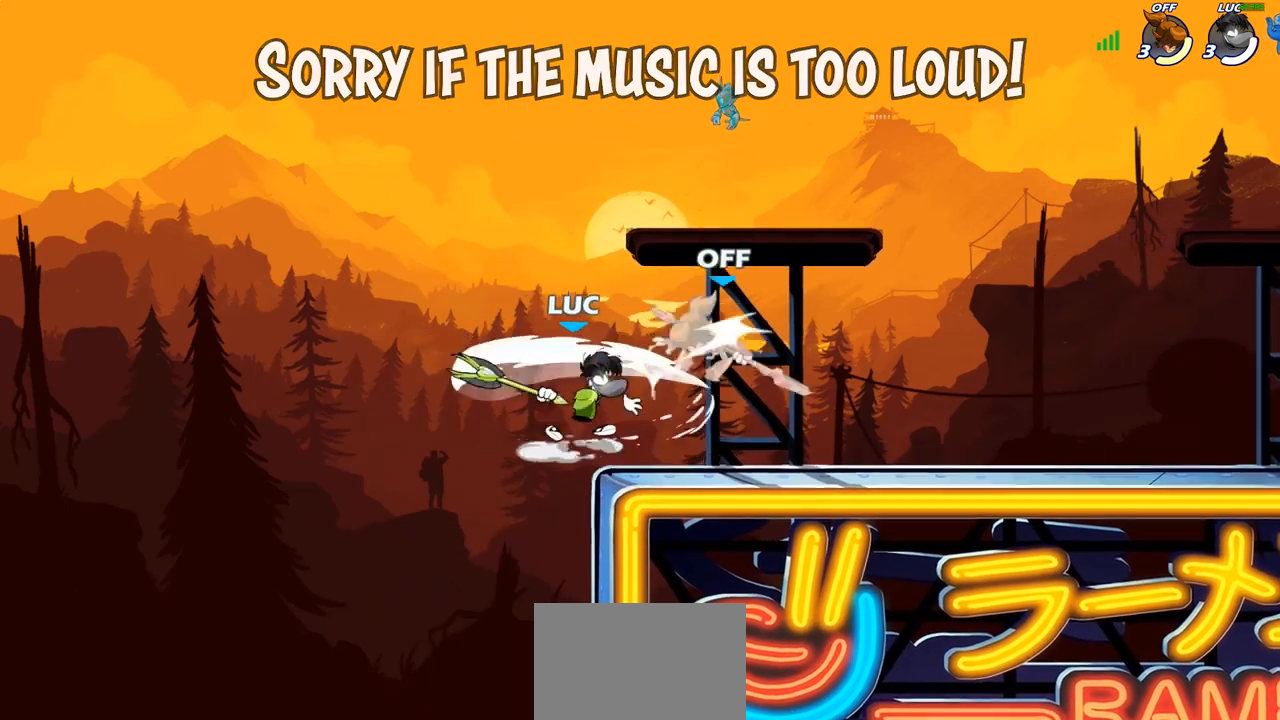
{"buttons": [], "left_stick": "up-left", "right_stick": "center", "events": [[483, "left_stick", "up-left"]]}
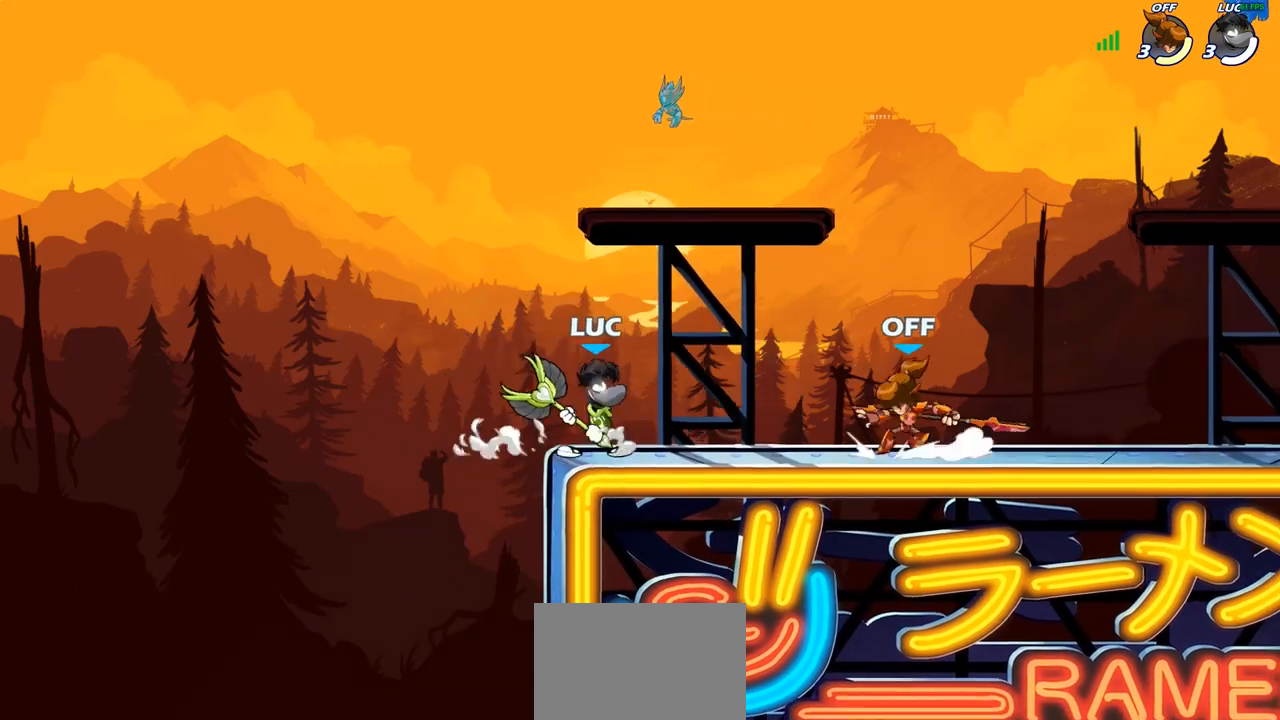
{"buttons": ["SQUARE"], "left_stick": "center", "right_stick": "center", "events": [[133, "left_stick", "right"], [267, "SQUARE", "down"], [283, "left_stick", "center"], [350, "SQUARE", "up"], [433, "SQUARE", "down"]]}
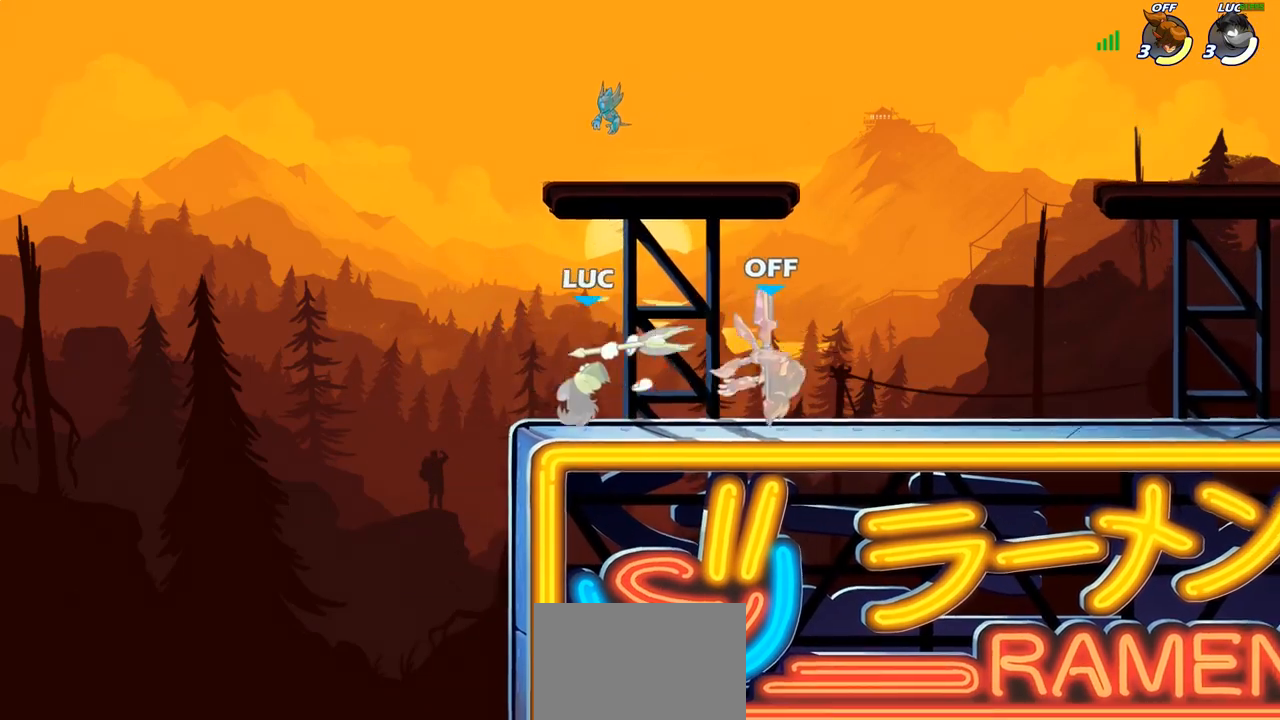
{"buttons": ["CROSS"], "left_stick": "up-right", "right_stick": "center", "events": [[17, "SQUARE", "up"], [117, "SQUARE", "down"], [217, "SQUARE", "up"], [317, "left_stick", "right"], [450, "CROSS", "down"], [450, "left_stick", "up-right"]]}
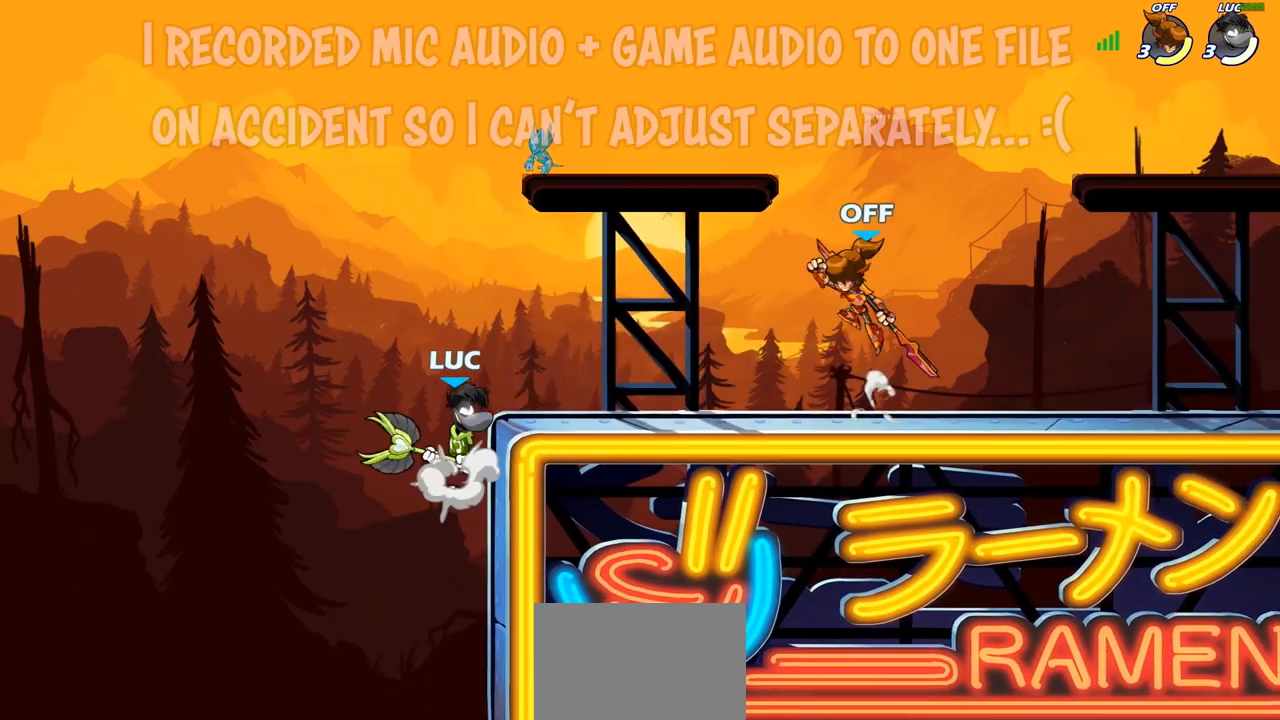
{"buttons": ["R2"], "left_stick": "up-right", "right_stick": "center", "events": [[117, "CROSS", "up"], [217, "CROSS", "down"], [333, "R2", "down"], [367, "CROSS", "up"]]}
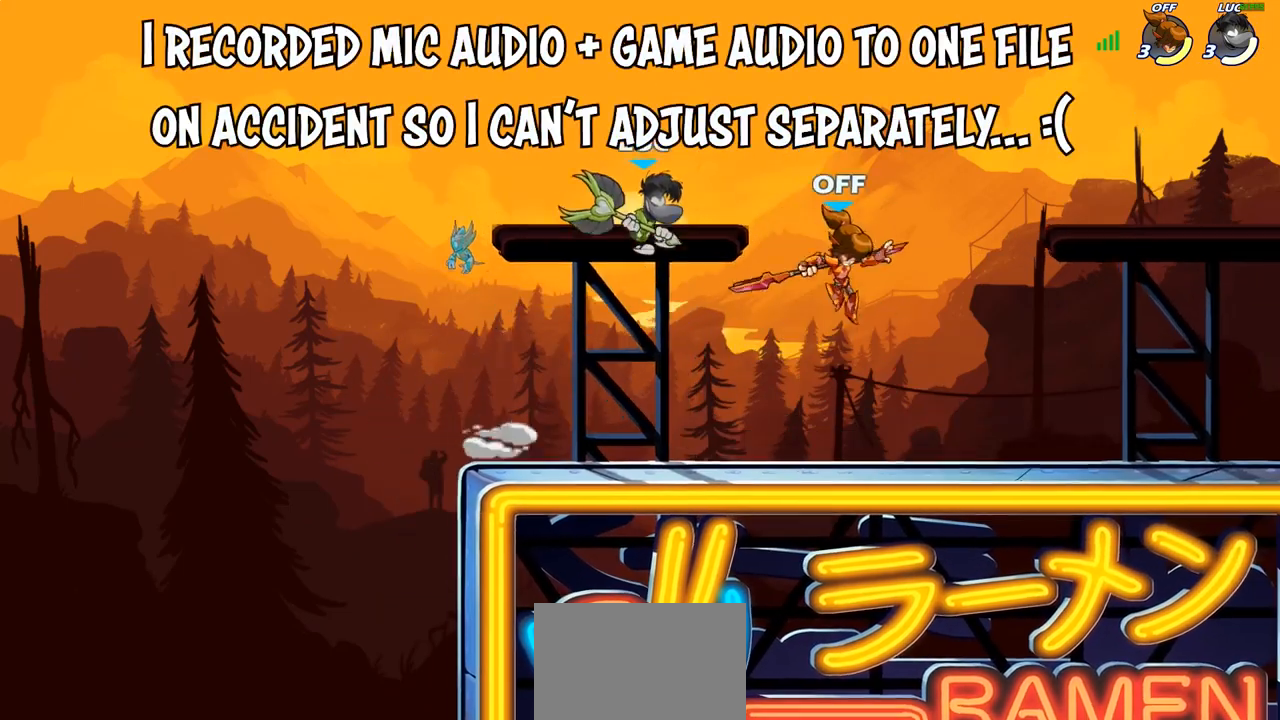
{"buttons": [], "left_stick": "right", "right_stick": "center", "events": [[17, "R2", "up"], [100, "left_stick", "down"], [183, "SQUARE", "down"], [300, "SQUARE", "up"], [350, "left_stick", "right"]]}
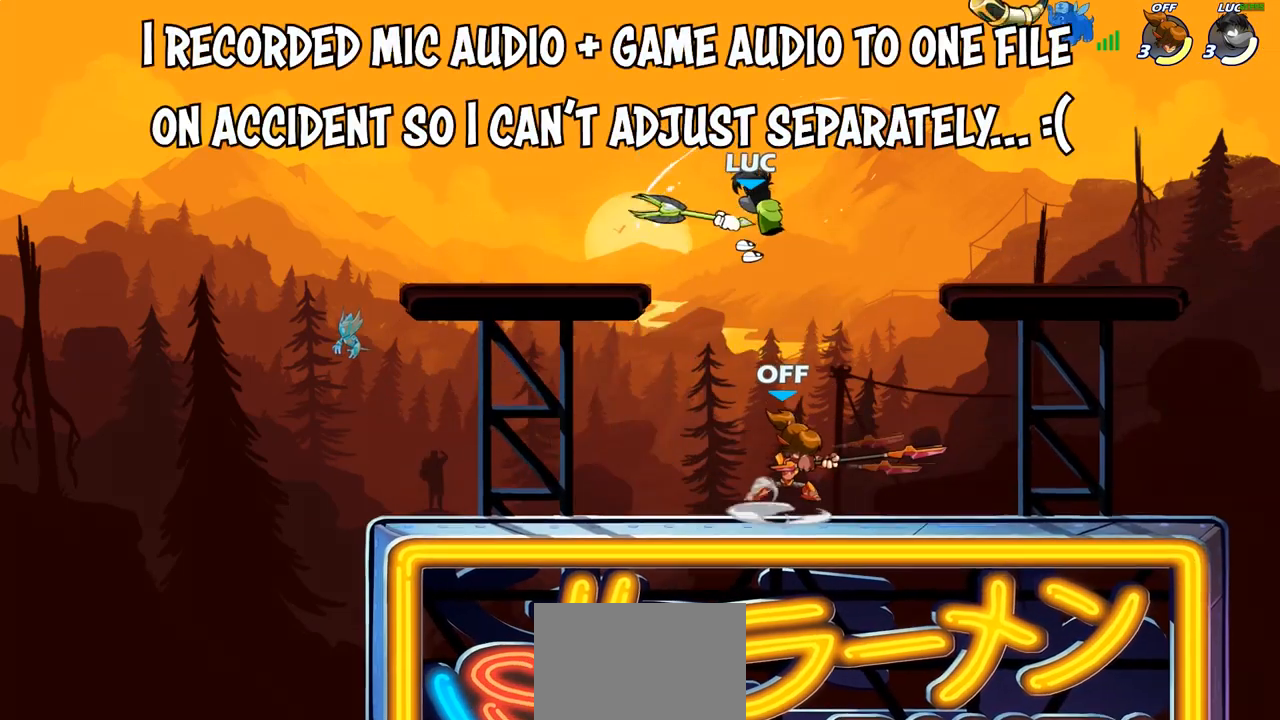
{"buttons": [], "left_stick": "center", "right_stick": "center", "events": [[217, "left_stick", "up"], [300, "left_stick", "down"], [333, "SQUARE", "down"], [383, "SQUARE", "up"], [400, "left_stick", "center"]]}